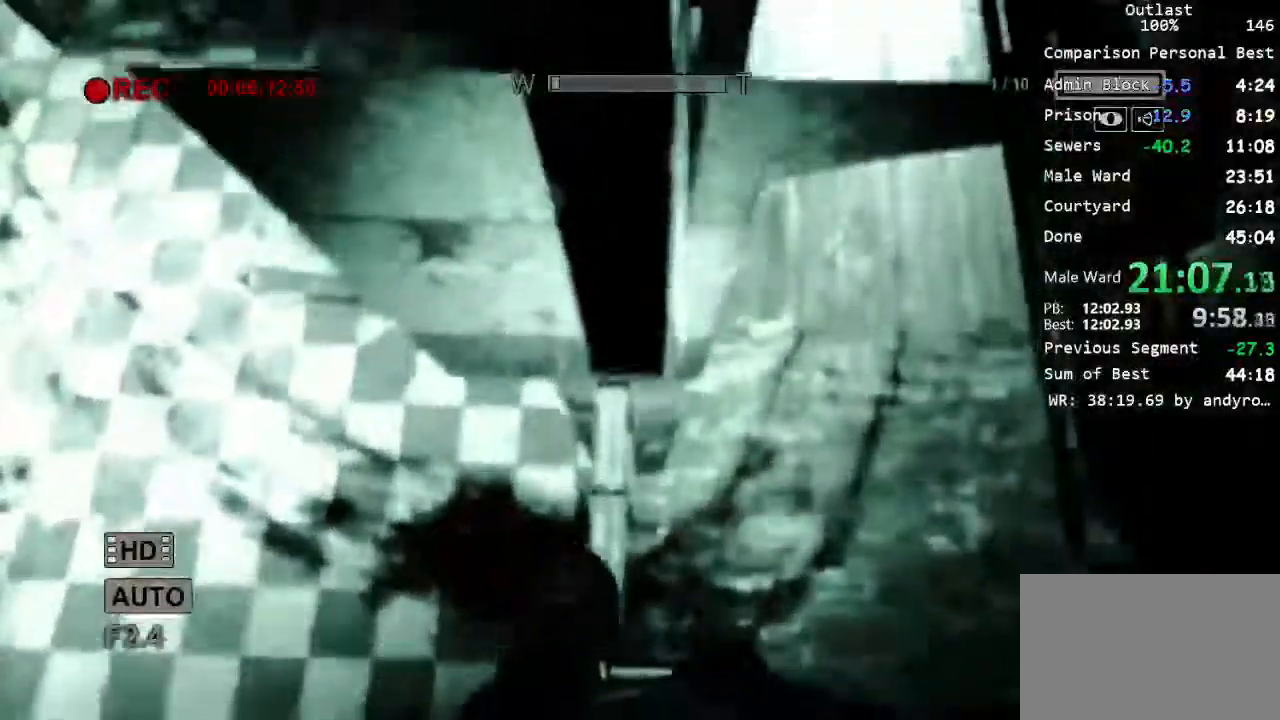
Gameplay with keyboard and mouse; each line is a JSON object with the keys and mouse buttons held at the frame after it. "events" lists presses ("down") and releases ("up") of "1", "2", "3", "4", "5", "a", "alt", "c", "ctrl", "d", "e", "f", "q", "r", "s", "shift", "space", "tab", "v", "w", "x", "z", "mouse_left", "mouse_middle", "mouse_right", "mouse_wheel_up" and "mouse_wheel_down" between this image and that frame as [ms after this image, input, new state], when the widget could be followed in between. "mouse_left", "mouse_middle", "mouse_right", "mouse_wheel_up", "mouse_wheel_down" = the "left", "middle", "right", "wheel_up", "wheel_down" buttons of the "mouse" list. No other keys are recorded. Mouse movement is not recorded.
{"keys": ["shift", "w"], "mouse": [], "events": [[33, "w", "down"], [133, "w", "up"], [500, "w", "down"]]}
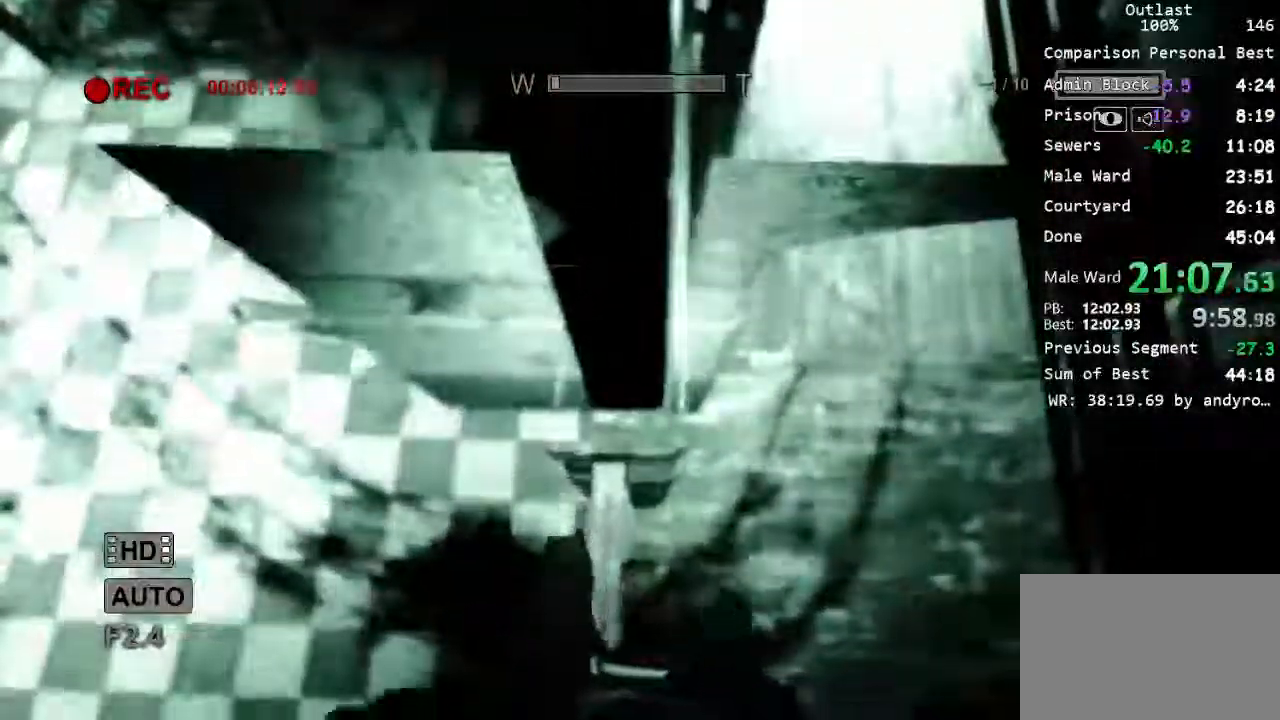
{"keys": ["shift"], "mouse": [], "events": [[33, "w", "up"], [367, "w", "down"], [433, "w", "up"]]}
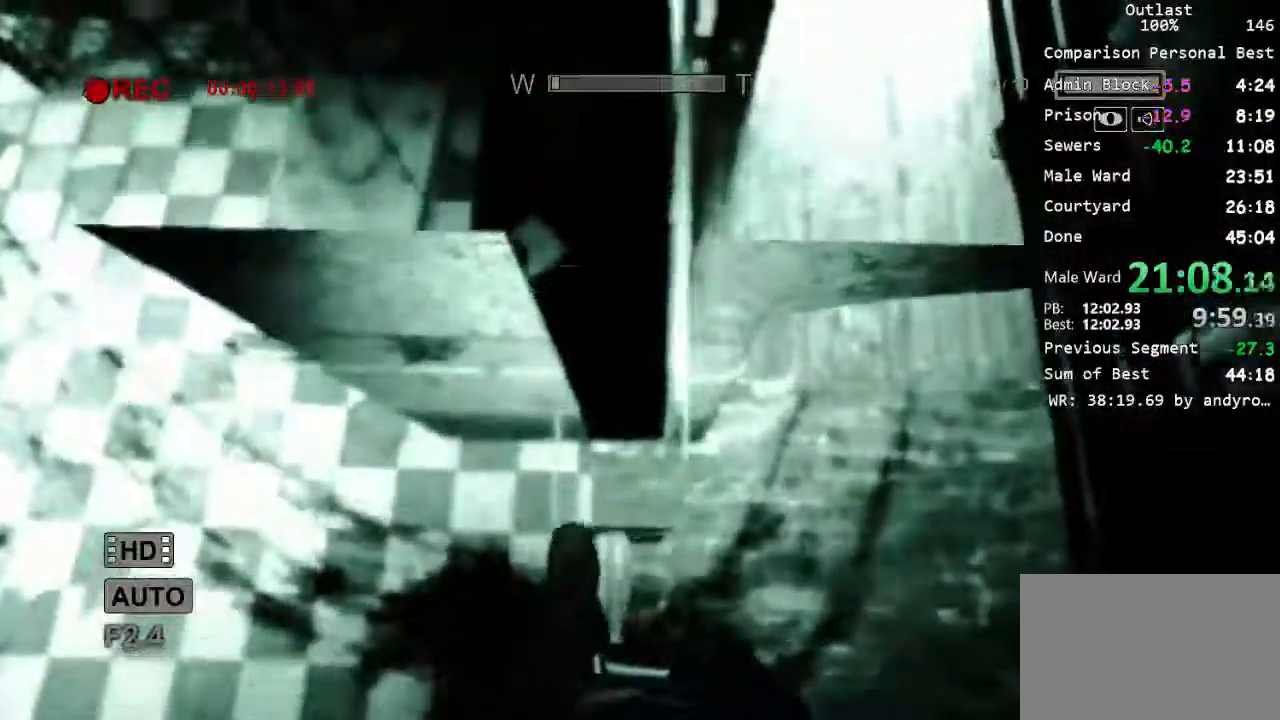
{"keys": ["shift"], "mouse": [], "events": [[400, "w", "down"], [433, "w", "up"]]}
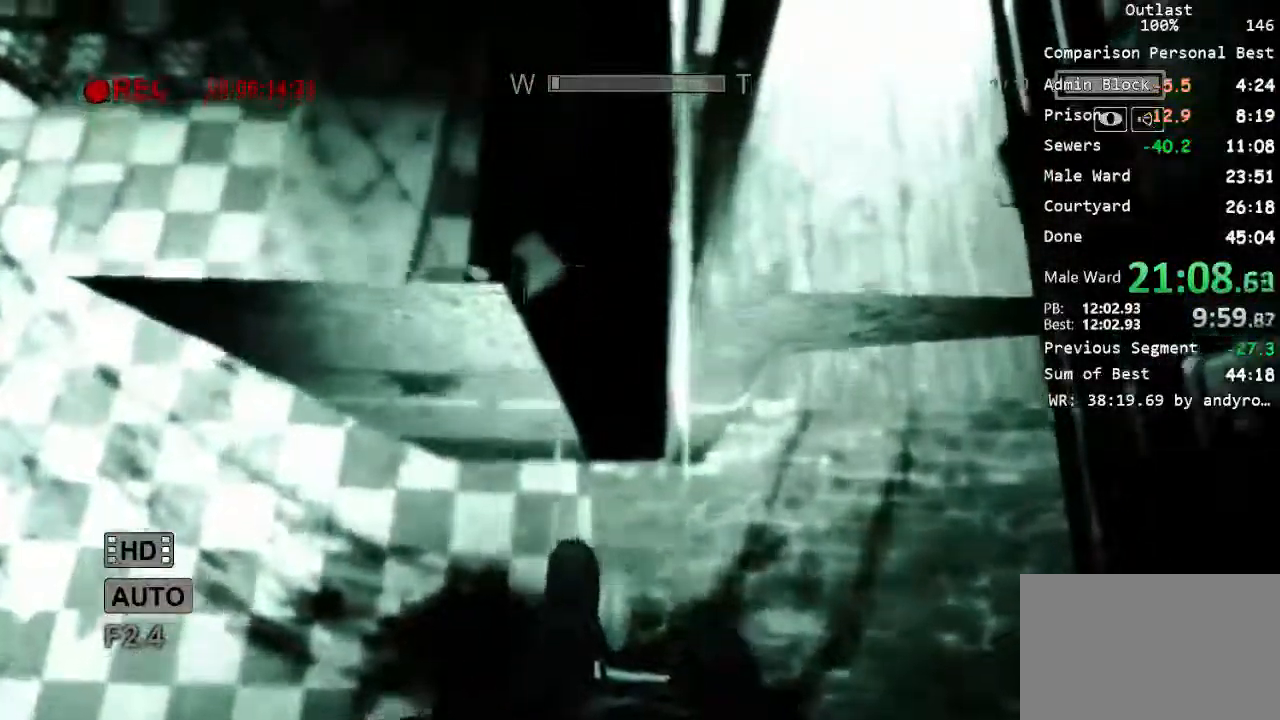
{"keys": ["shift"], "mouse": [], "events": []}
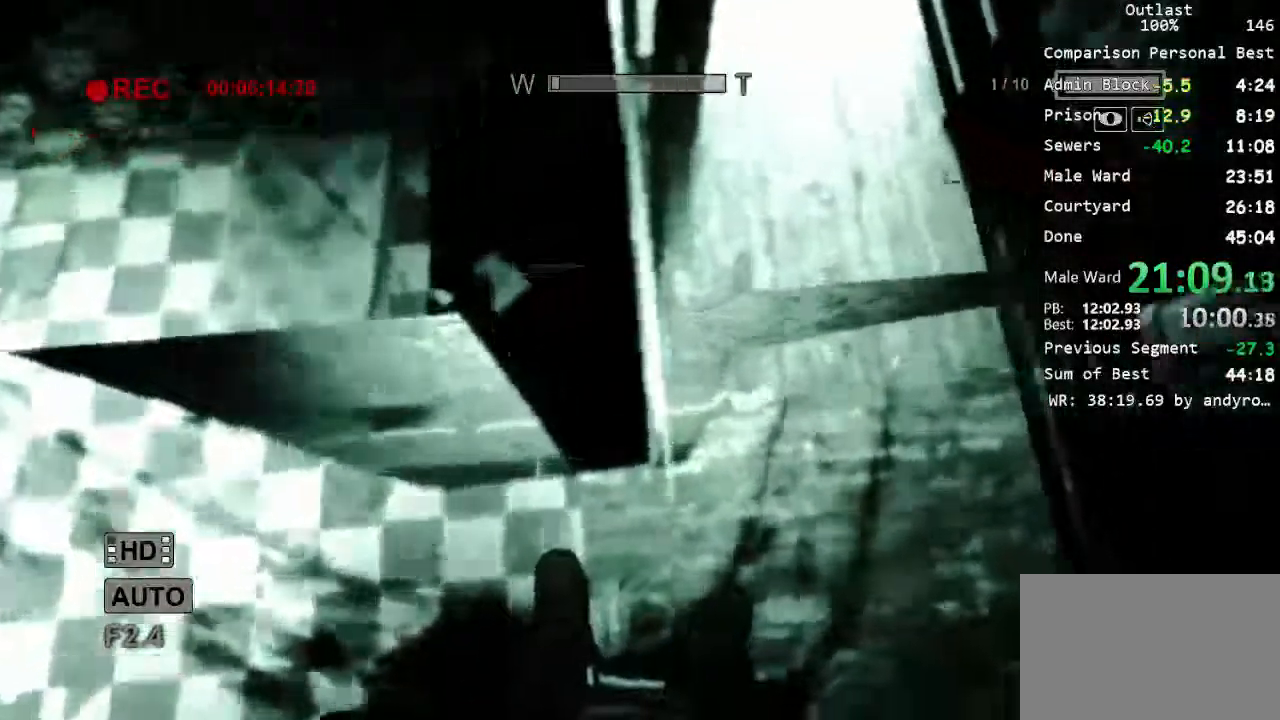
{"keys": ["shift"], "mouse": [], "events": []}
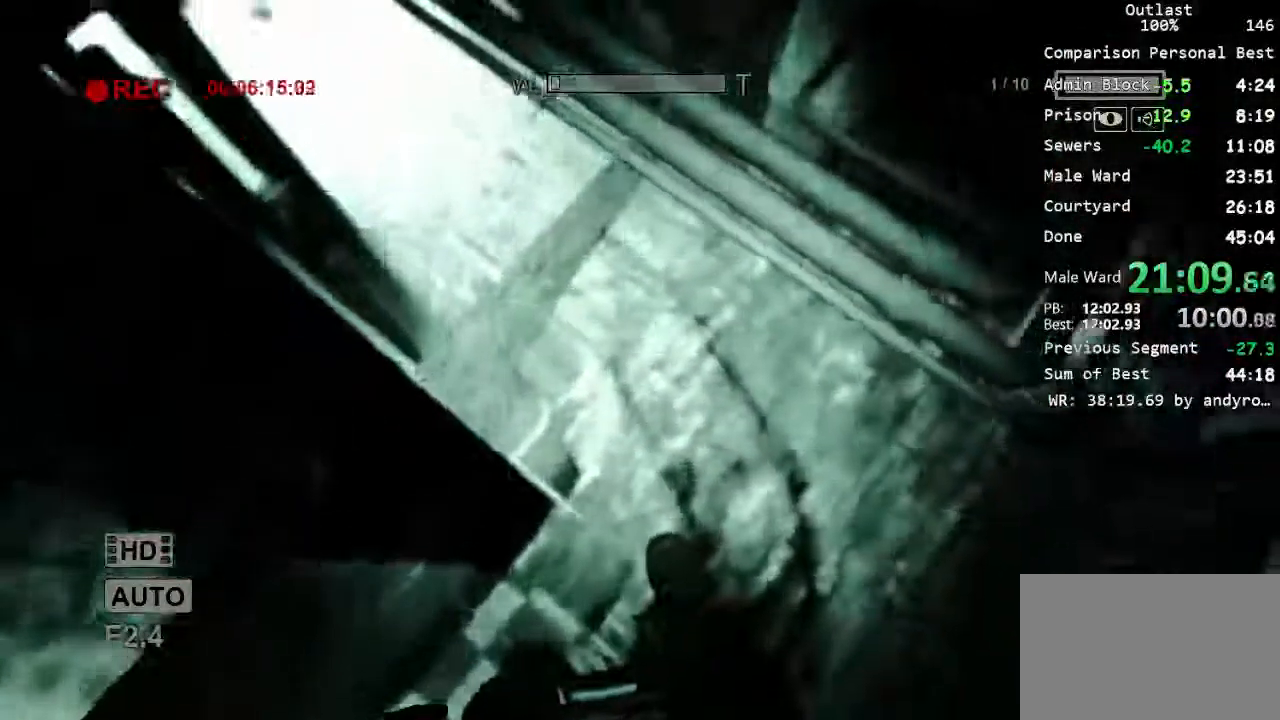
{"keys": ["shift", "space", "w"], "mouse": [], "events": [[400, "space", "down"], [400, "w", "down"]]}
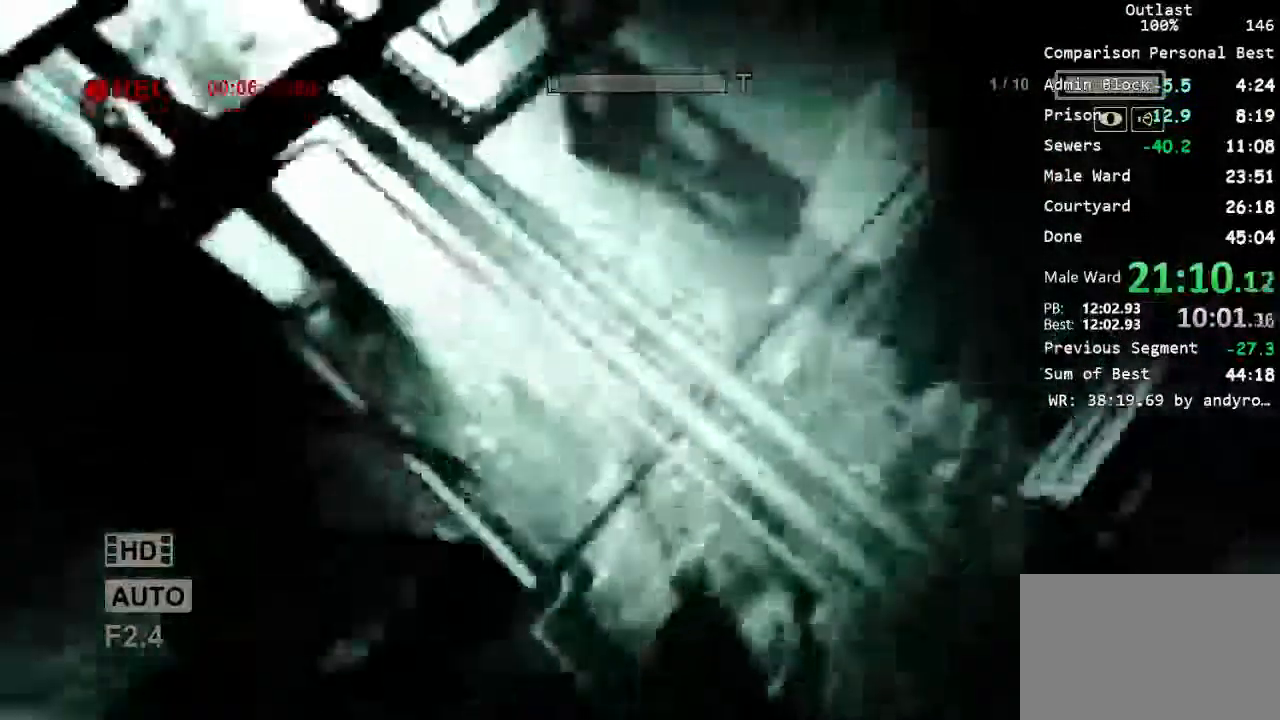
{"keys": ["shift"], "mouse": [], "events": [[33, "space", "up"], [67, "w", "up"]]}